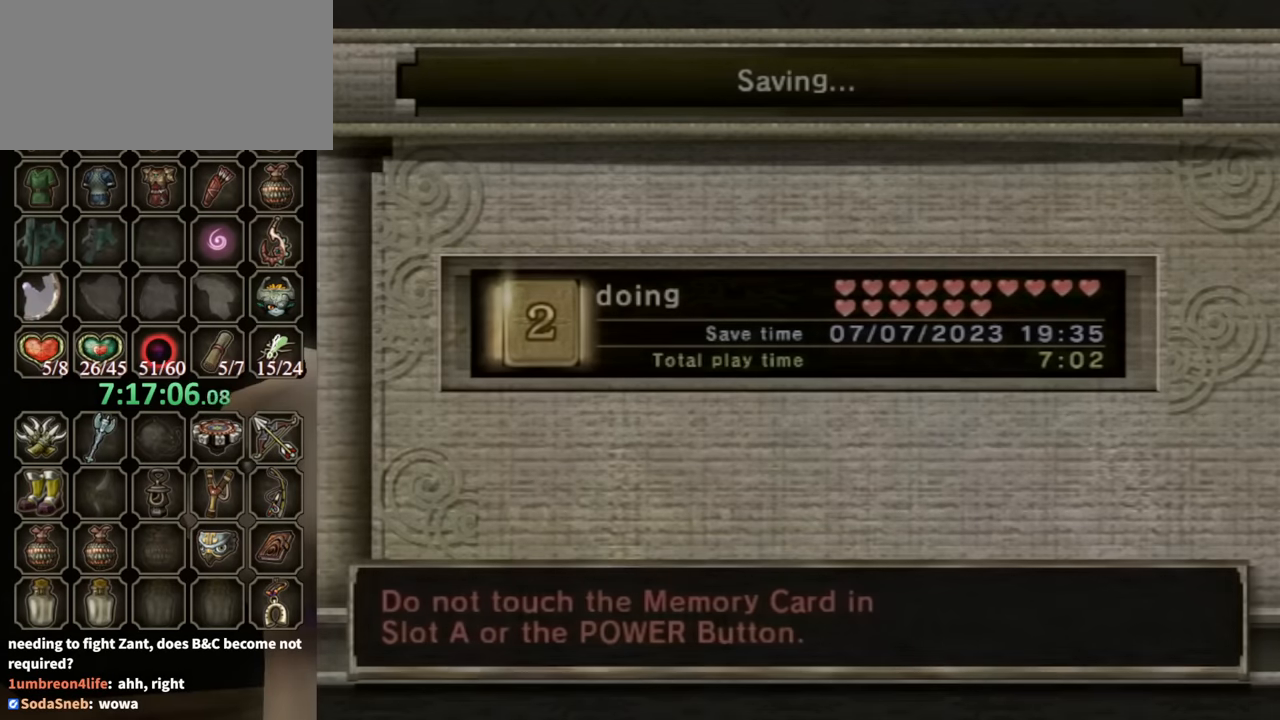
Gameplay with a controller (Nintendo layout); each line is a JSON object with the inputs held at the frame after it. "events" lists button and stick changes between this image and that frame as [ms after this image, input, new state], when the widget could be followed in between. Not read: L3 R3.
{"buttons": [], "left_stick": "center", "right_stick": "center", "events": []}
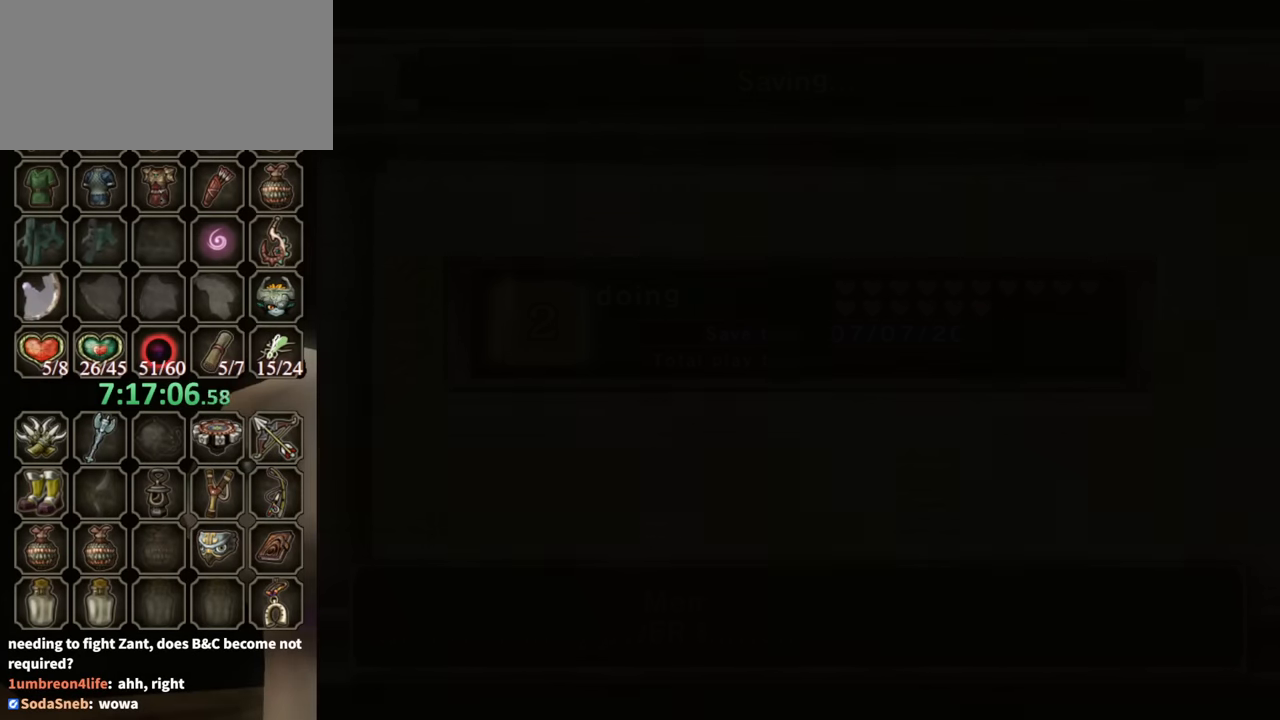
{"buttons": [], "left_stick": "center", "right_stick": "center", "events": []}
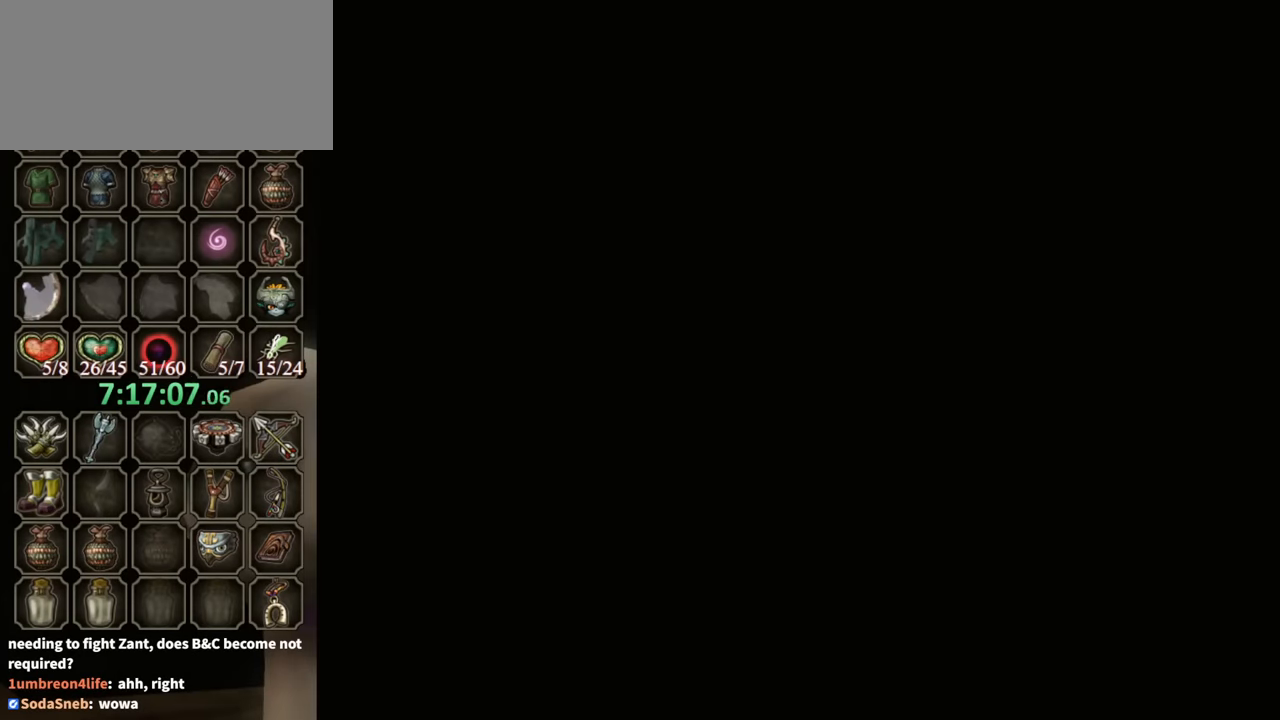
{"buttons": ["A"], "left_stick": "center", "right_stick": "center", "events": [[400, "START", "down"], [433, "START", "up"], [500, "A", "down"]]}
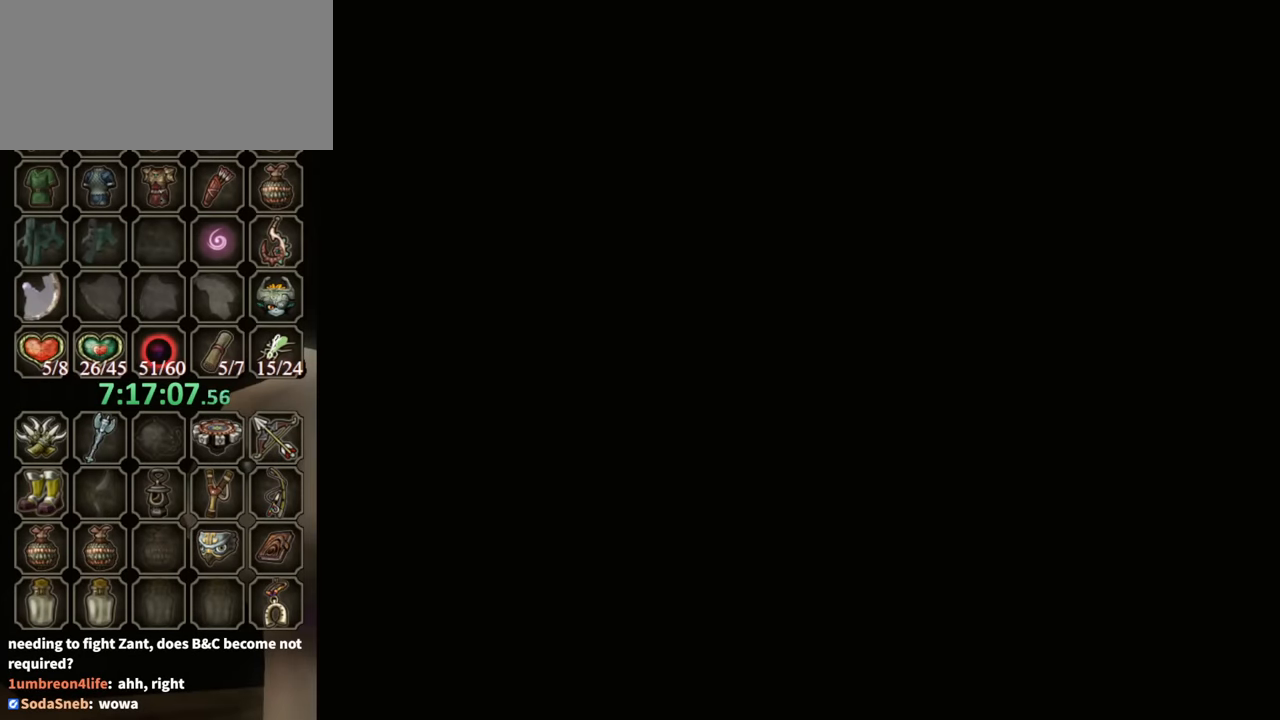
{"buttons": ["START"], "left_stick": "center", "right_stick": "center", "events": [[67, "A", "up"], [67, "START", "down"], [200, "A", "down"], [233, "START", "up"], [300, "A", "up"], [300, "START", "down"], [400, "A", "down"], [433, "START", "up"], [500, "A", "up"], [500, "START", "down"]]}
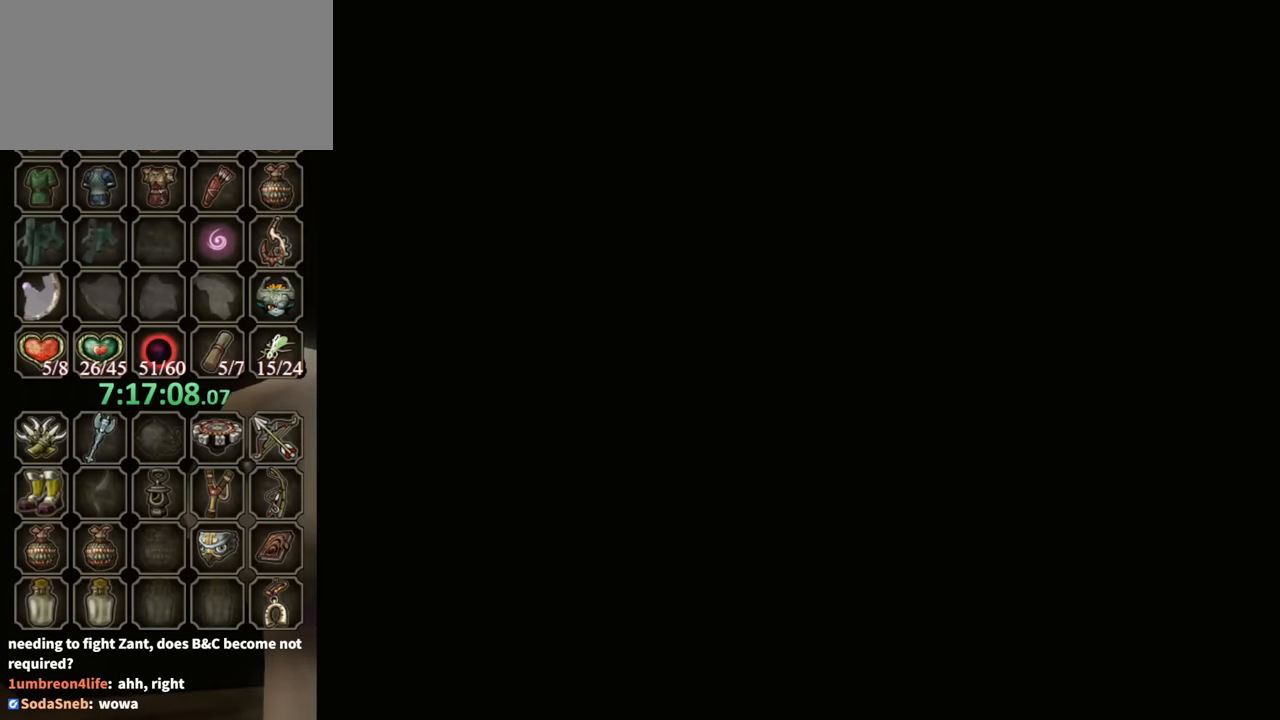
{"buttons": ["A"], "left_stick": "center", "right_stick": "center", "events": [[100, "A", "down"], [133, "START", "up"], [167, "START", "down"], [200, "A", "up"], [300, "A", "down"], [433, "A", "up"], [500, "A", "down"], [500, "START", "up"]]}
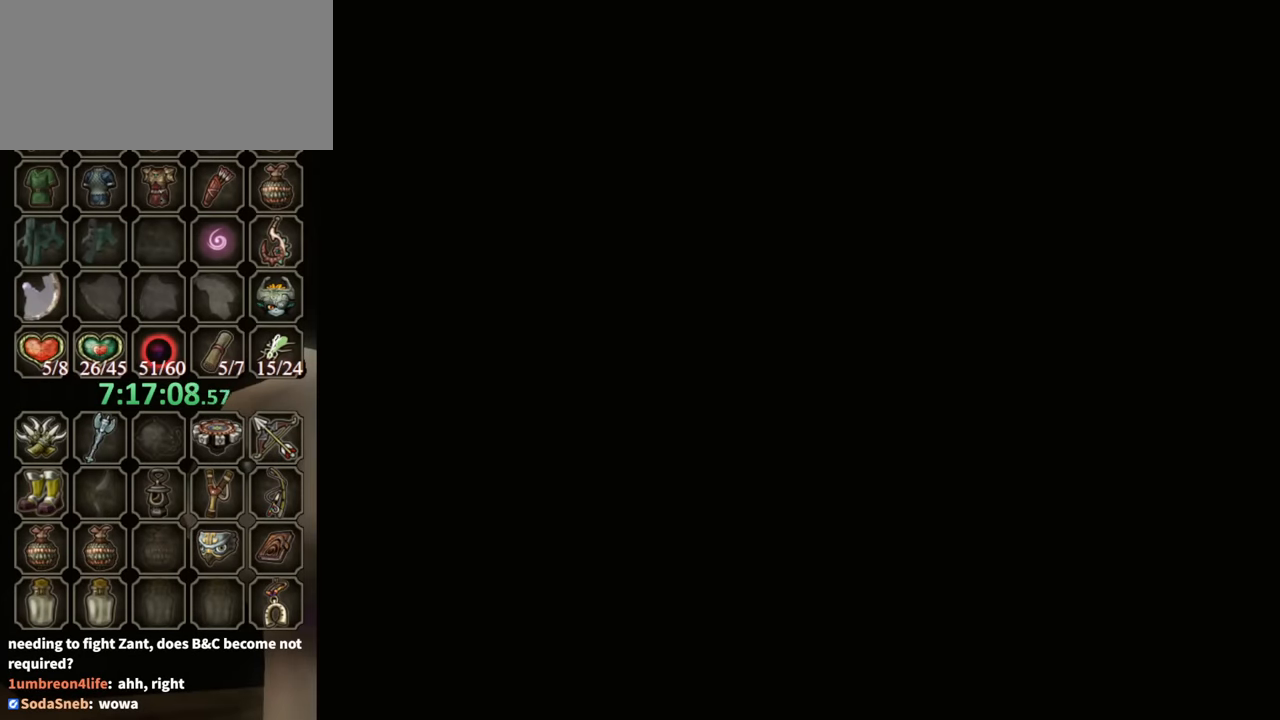
{"buttons": [], "left_stick": "center", "right_stick": "center", "events": [[100, "A", "up"], [100, "START", "down"], [200, "A", "down"], [200, "START", "up"], [300, "A", "up"], [333, "START", "down"], [367, "START", "up"], [400, "A", "down"], [467, "A", "up"]]}
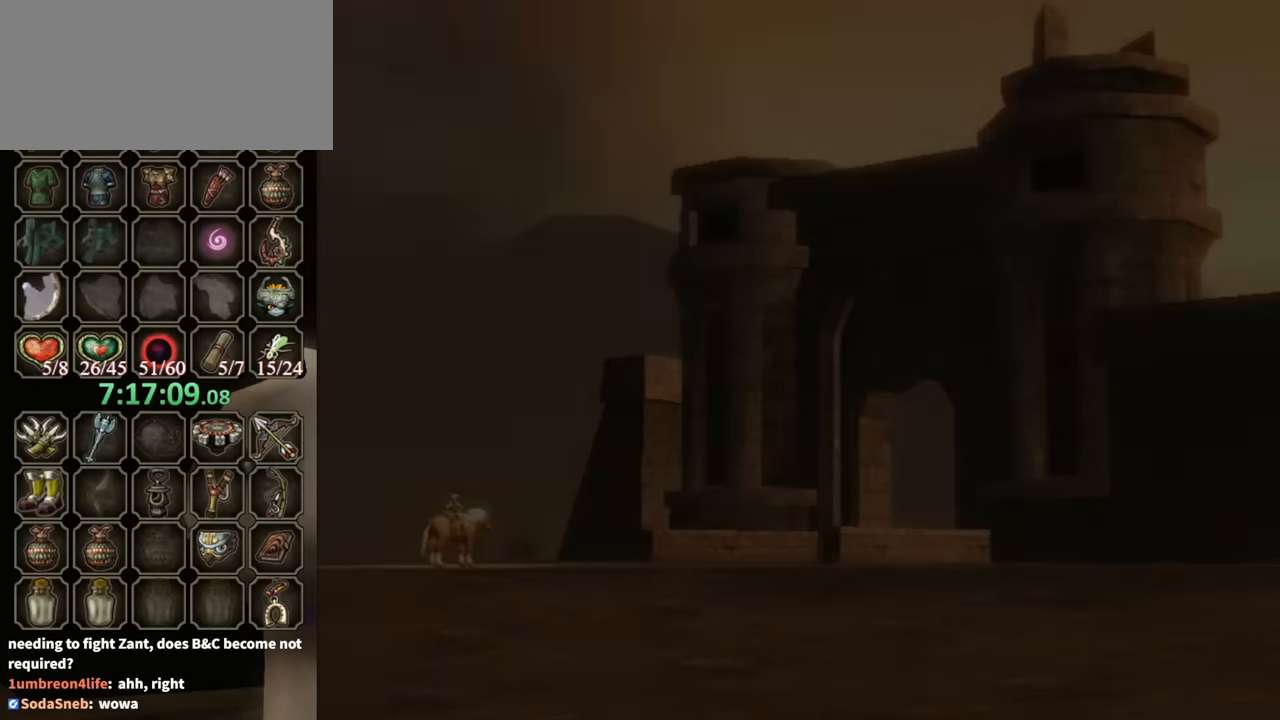
{"buttons": [], "left_stick": "center", "right_stick": "center", "events": [[67, "A", "down"], [100, "A", "up"], [267, "START", "down"], [333, "START", "up"], [367, "A", "down"], [400, "A", "up"]]}
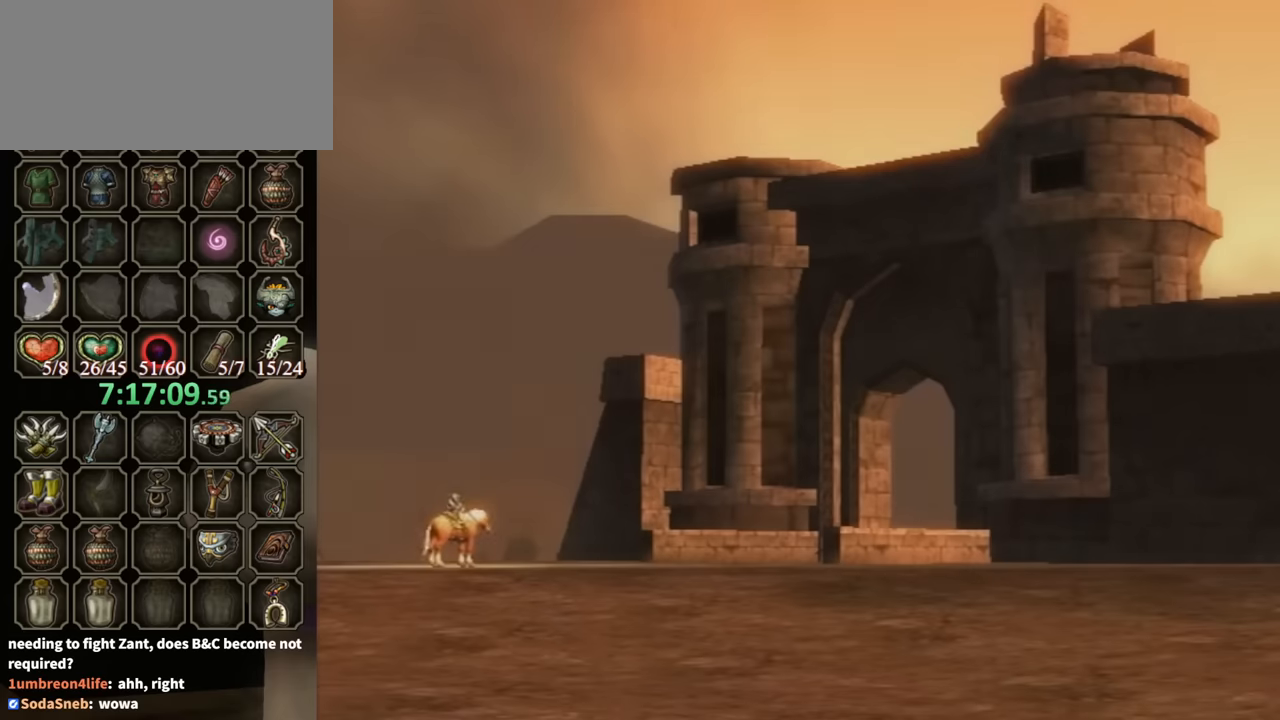
{"buttons": [], "left_stick": "center", "right_stick": "center", "events": [[33, "START", "down"], [100, "START", "up"], [333, "A", "down"], [333, "START", "down"], [367, "A", "up"], [367, "START", "up"], [467, "A", "down"], [467, "START", "down"], [500, "A", "up"], [500, "START", "up"]]}
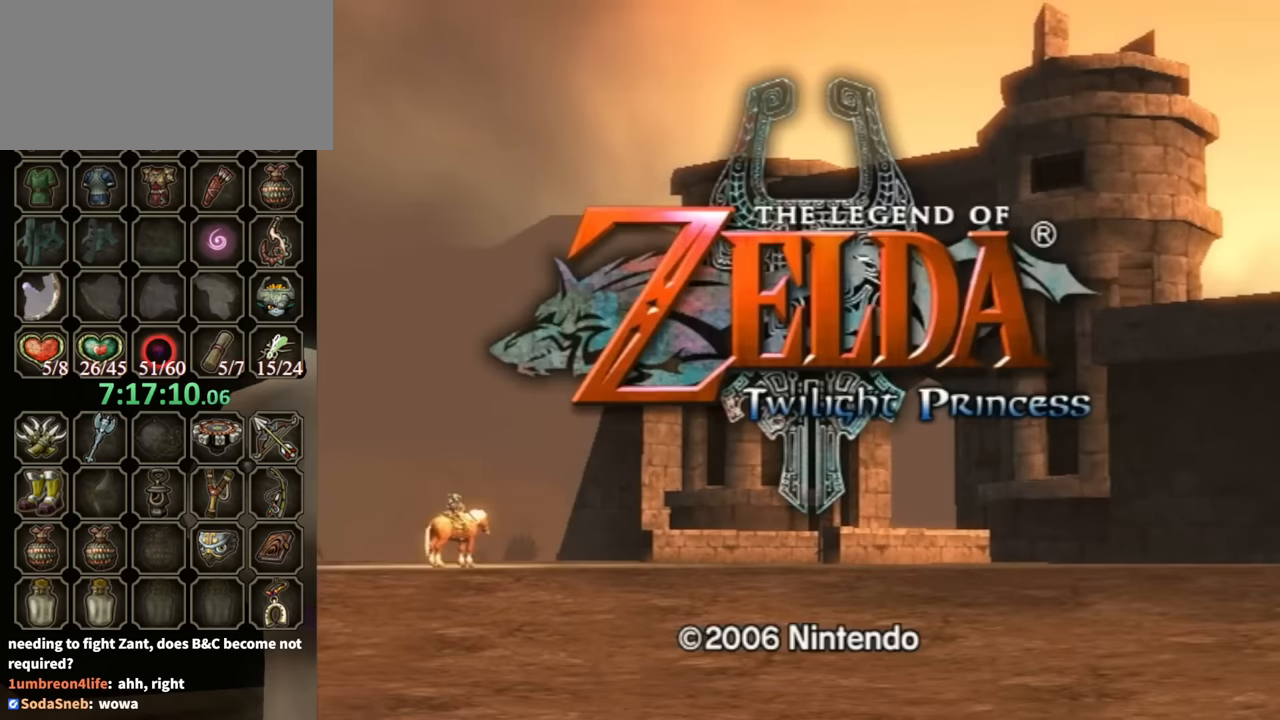
{"buttons": ["A", "START"], "left_stick": "center", "right_stick": "center", "events": [[67, "START", "down"], [100, "A", "down"], [100, "START", "up"], [167, "A", "up"], [200, "START", "down"], [233, "A", "down"], [233, "START", "up"], [267, "A", "up"], [333, "START", "down"], [367, "A", "down"], [400, "START", "up"], [433, "A", "up"], [500, "A", "down"], [500, "START", "down"]]}
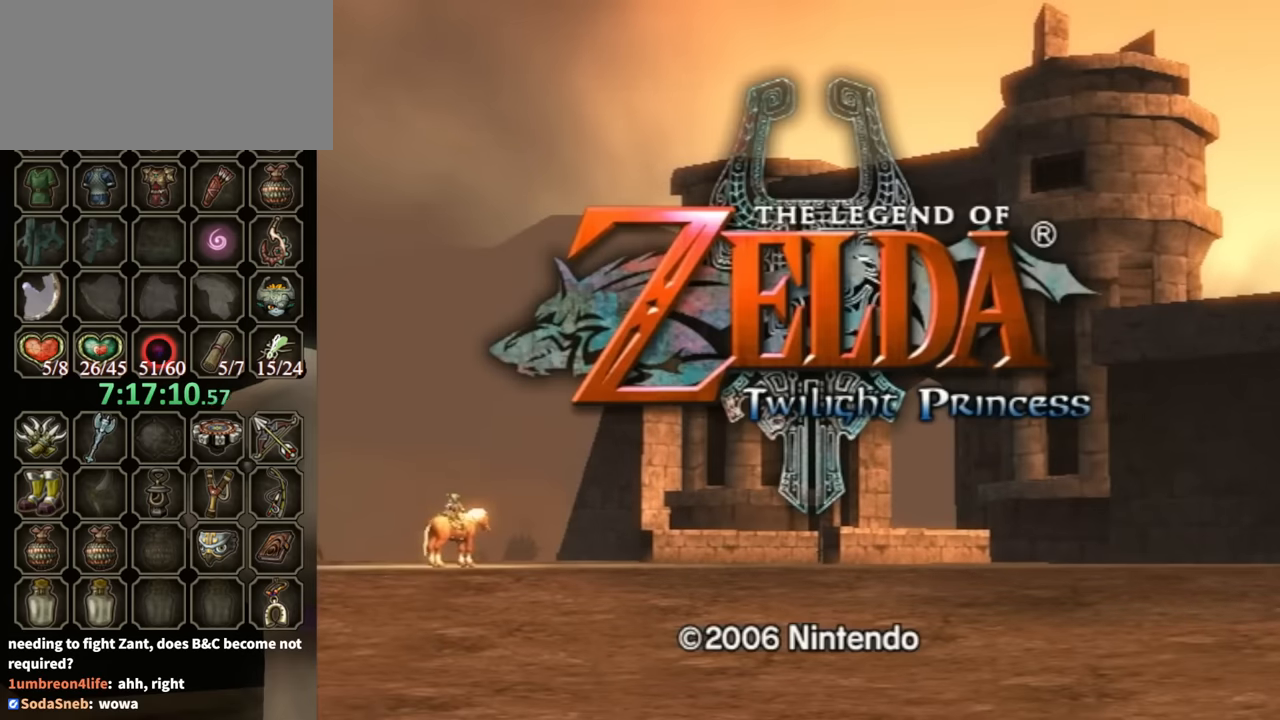
{"buttons": [], "left_stick": "center", "right_stick": "center", "events": [[67, "A", "up"], [67, "START", "up"], [167, "A", "down"], [200, "A", "up"], [267, "START", "down"], [300, "START", "up"], [400, "START", "down"], [433, "A", "down"], [467, "START", "up"], [500, "A", "up"]]}
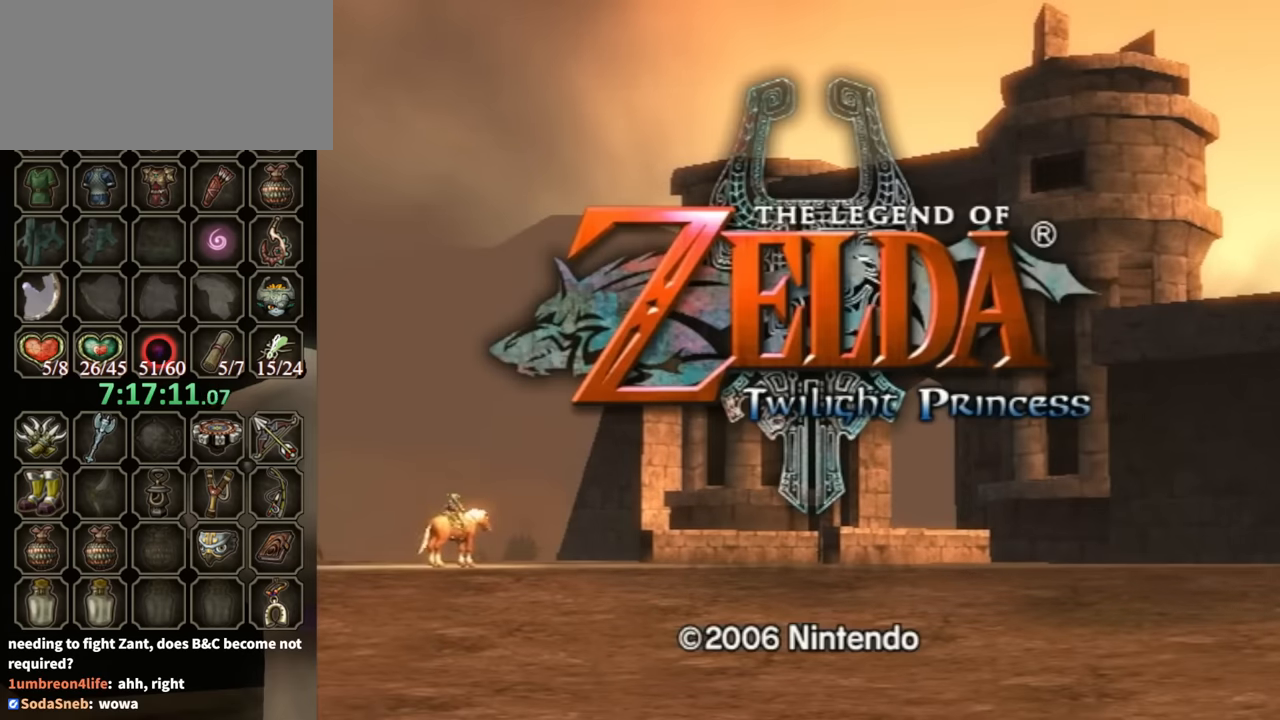
{"buttons": ["START"], "left_stick": "center", "right_stick": "center", "events": [[67, "START", "down"], [100, "A", "down"], [133, "A", "up"], [133, "START", "up"], [200, "A", "down"], [200, "START", "down"], [267, "A", "up"], [267, "START", "up"], [367, "START", "down"], [400, "A", "down"], [433, "A", "up"], [433, "START", "up"], [467, "START", "down"]]}
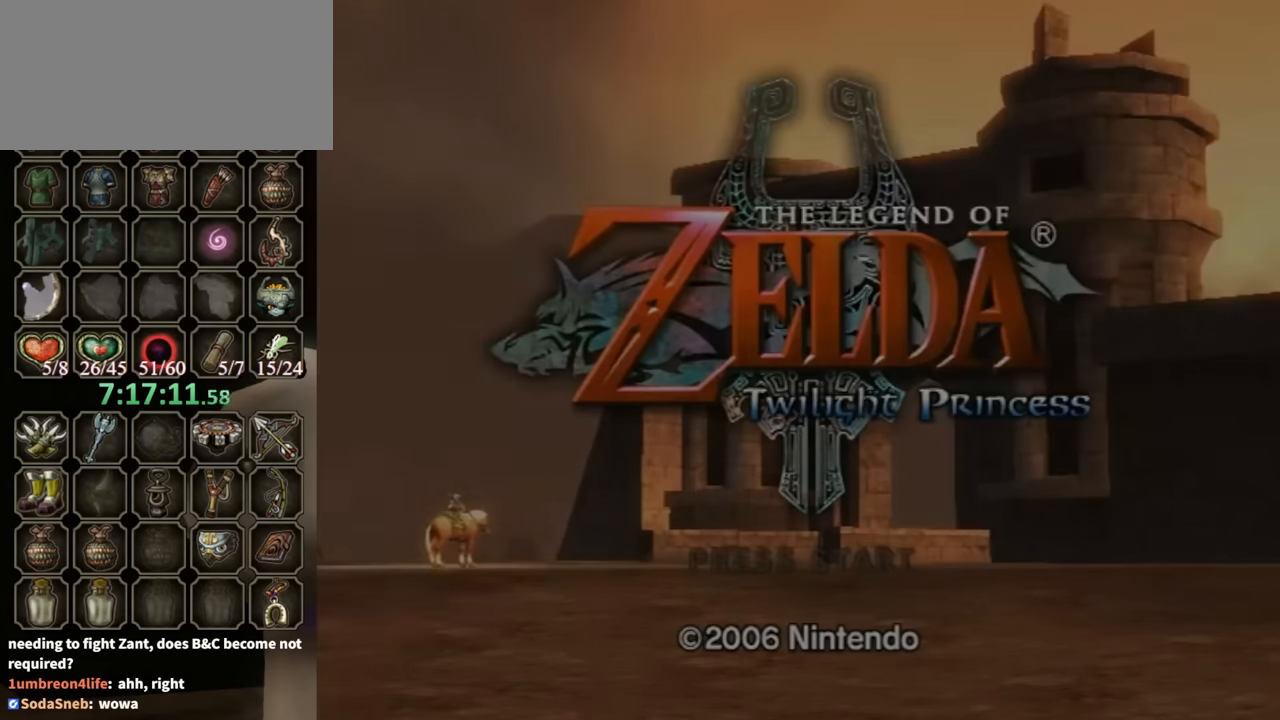
{"buttons": ["A", "START"], "left_stick": "center", "right_stick": "center", "events": [[33, "A", "down"], [100, "A", "up"], [333, "A", "down"], [367, "A", "up"], [433, "START", "up"], [467, "START", "down"], [500, "A", "down"]]}
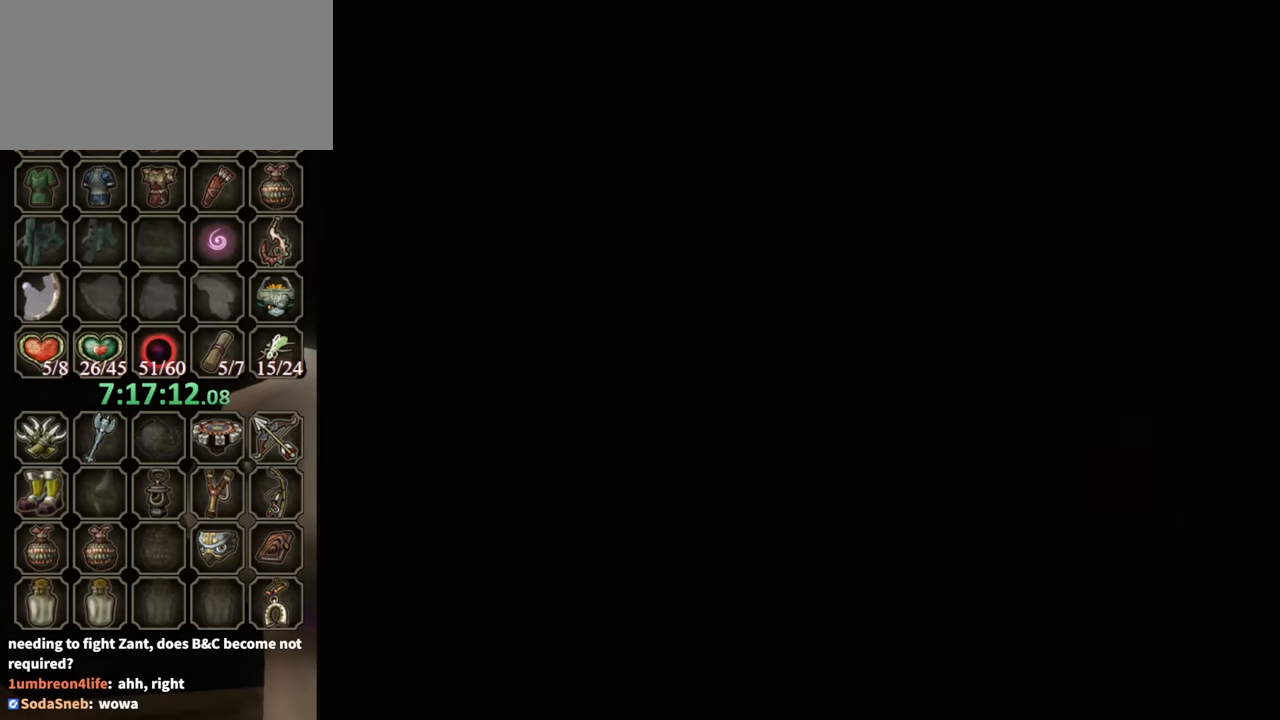
{"buttons": [], "left_stick": "center", "right_stick": "center", "events": [[33, "A", "up"], [33, "START", "up"], [133, "START", "down"], [167, "A", "down"], [200, "A", "up"], [200, "START", "up"], [267, "A", "down"], [267, "START", "down"], [300, "A", "up"], [433, "A", "down"], [467, "A", "up"], [467, "START", "up"]]}
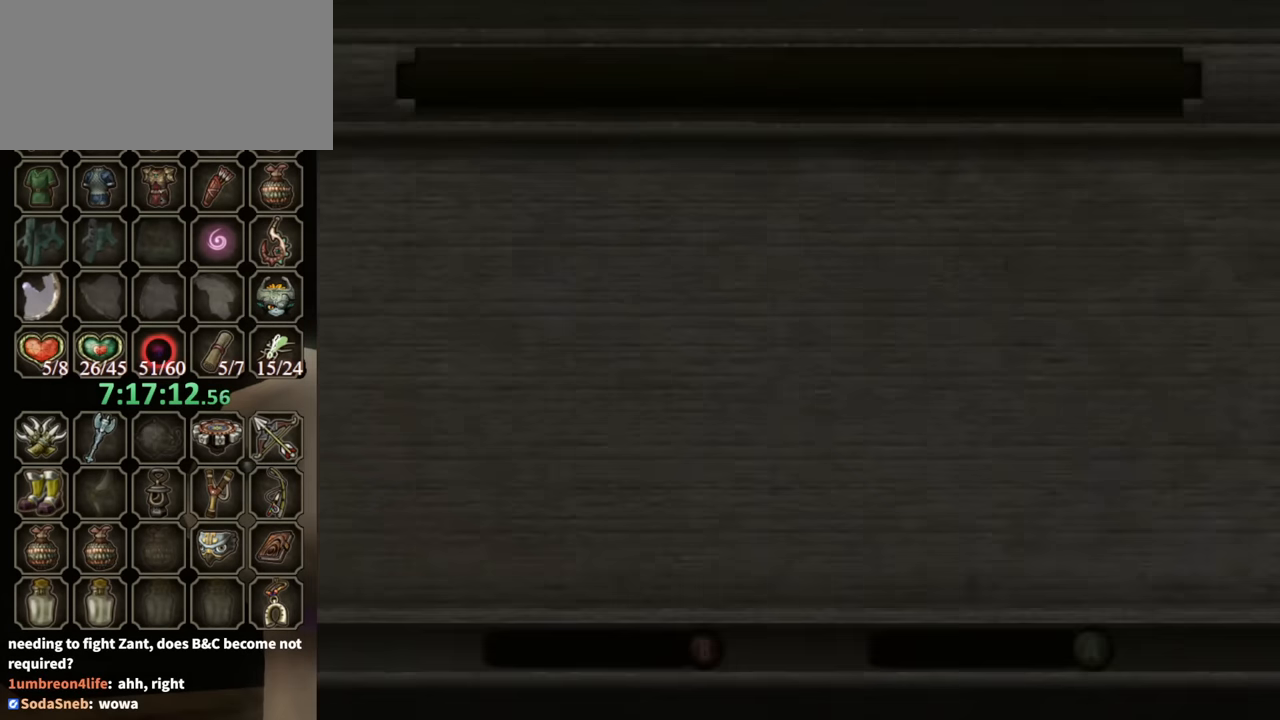
{"buttons": [], "left_stick": "center", "right_stick": "center", "events": [[67, "START", "down"], [100, "A", "down"], [133, "A", "up"], [133, "START", "up"], [200, "START", "down"], [233, "A", "down"], [267, "A", "up"], [267, "START", "up"], [400, "A", "down"], [400, "START", "down"], [467, "A", "up"], [467, "START", "up"]]}
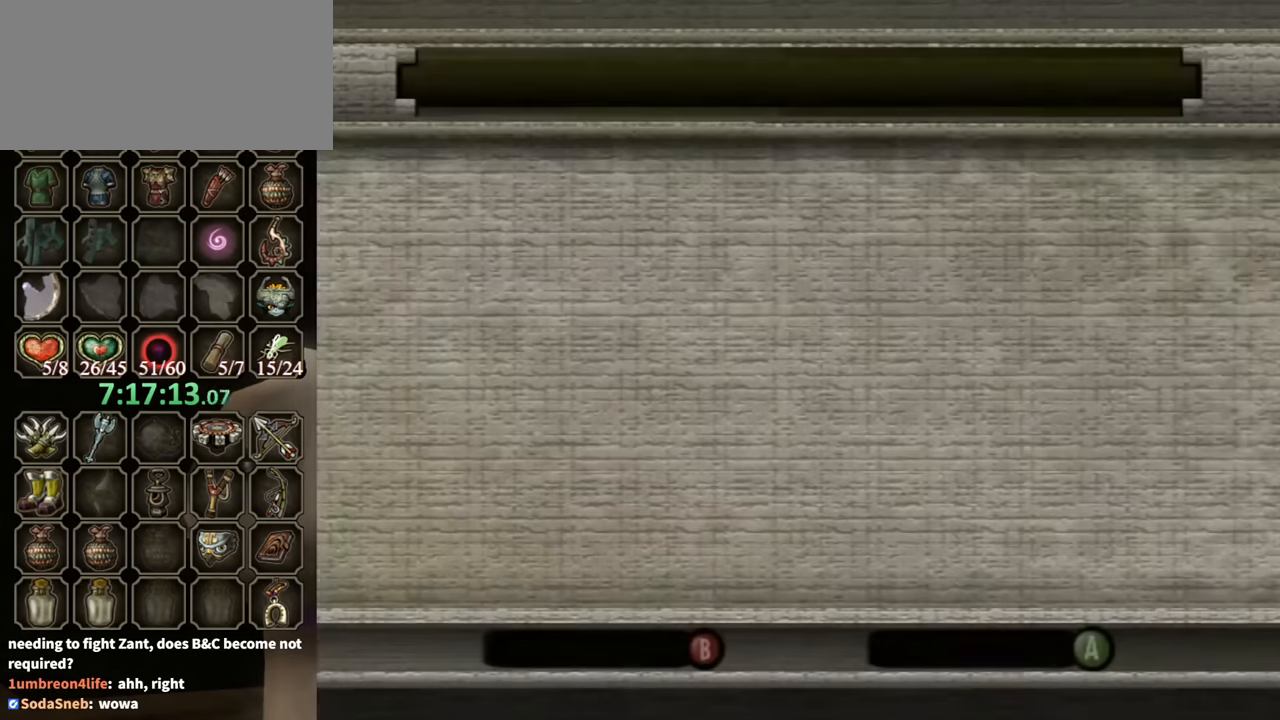
{"buttons": ["A"], "left_stick": "center", "right_stick": "center", "events": [[133, "START", "down"], [167, "A", "down"], [200, "A", "up"], [300, "A", "down"], [300, "START", "up"], [400, "A", "up"], [400, "START", "down"], [467, "A", "down"], [500, "START", "up"]]}